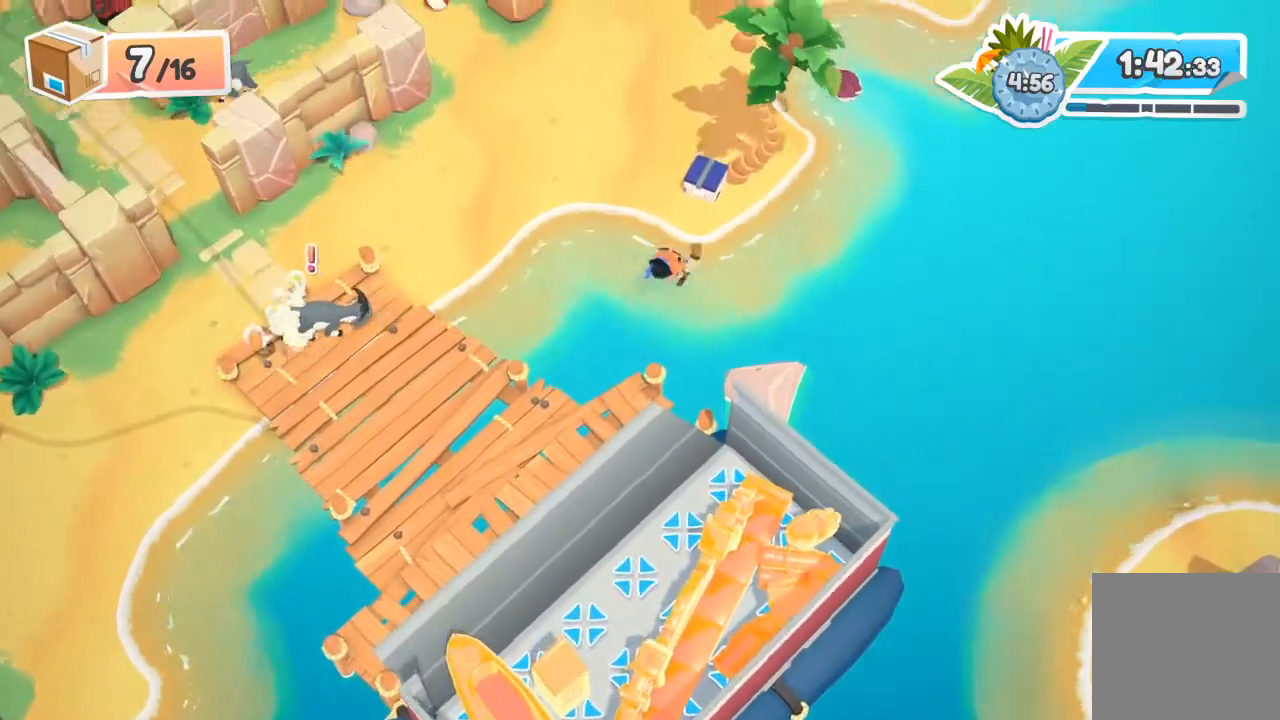
Gameplay with a controller (Xbox layout); each line is a JSON object with the inputs held at the frame after it. "events" lists button and stick changes between this image and that frame as [ms after this image, input, new state], when the widget could be followed in between. Not read: L1 R1 right_stick.
{"buttons": ["R2"], "left_stick": "left", "events": [[67, "R2", "down"], [433, "left_stick", "up-left"], [500, "left_stick", "left"]]}
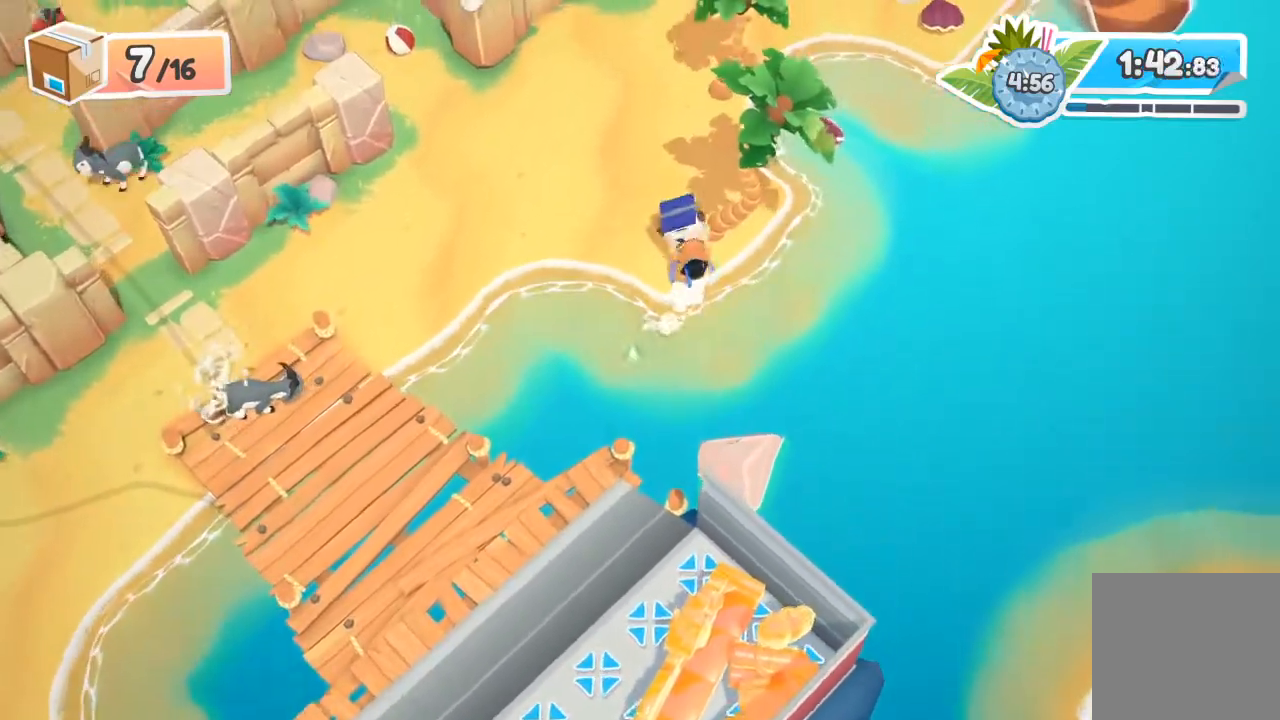
{"buttons": ["R2"], "left_stick": "left", "events": []}
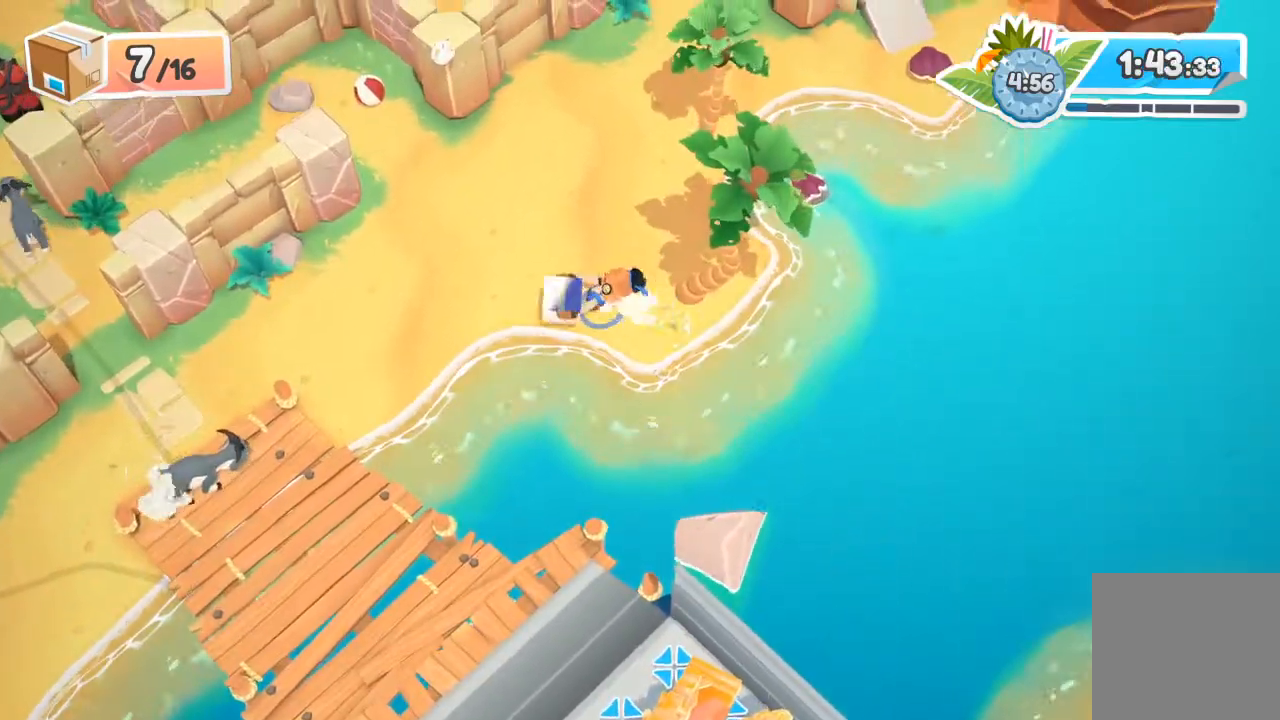
{"buttons": ["A", "R2"], "left_stick": "down-left", "events": [[333, "A", "down"], [333, "left_stick", "down-left"]]}
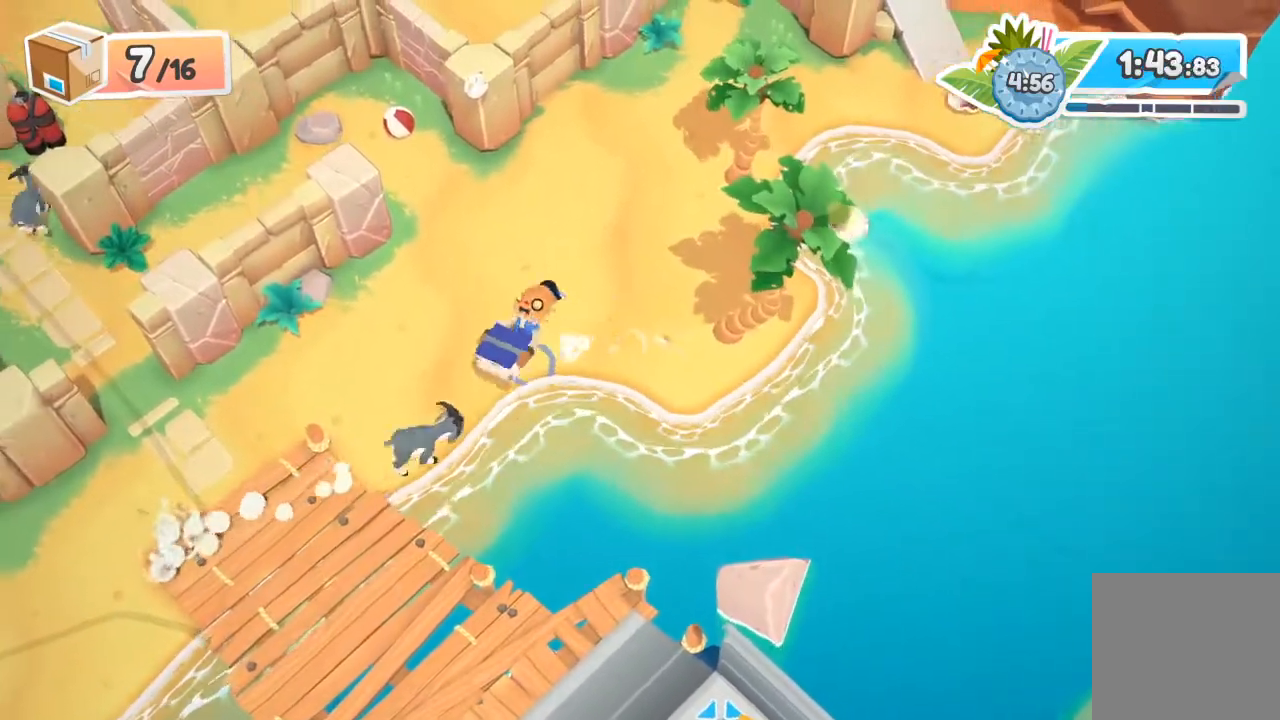
{"buttons": [], "left_stick": "left", "events": [[33, "X", "down"], [133, "left_stick", "down"], [200, "A", "up"], [200, "X", "up"], [267, "R2", "up"], [300, "left_stick", "down-left"], [467, "left_stick", "left"]]}
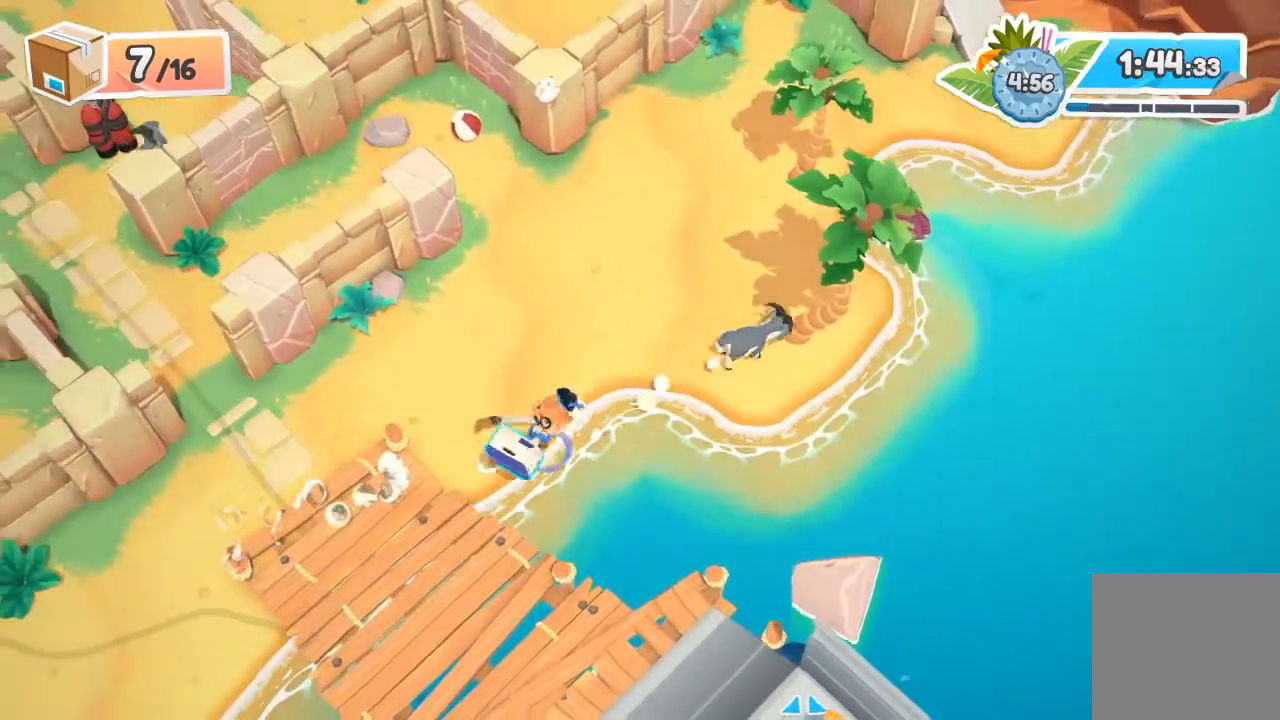
{"buttons": [], "left_stick": "up-right", "events": [[100, "left_stick", "up-left"], [333, "left_stick", "up-right"]]}
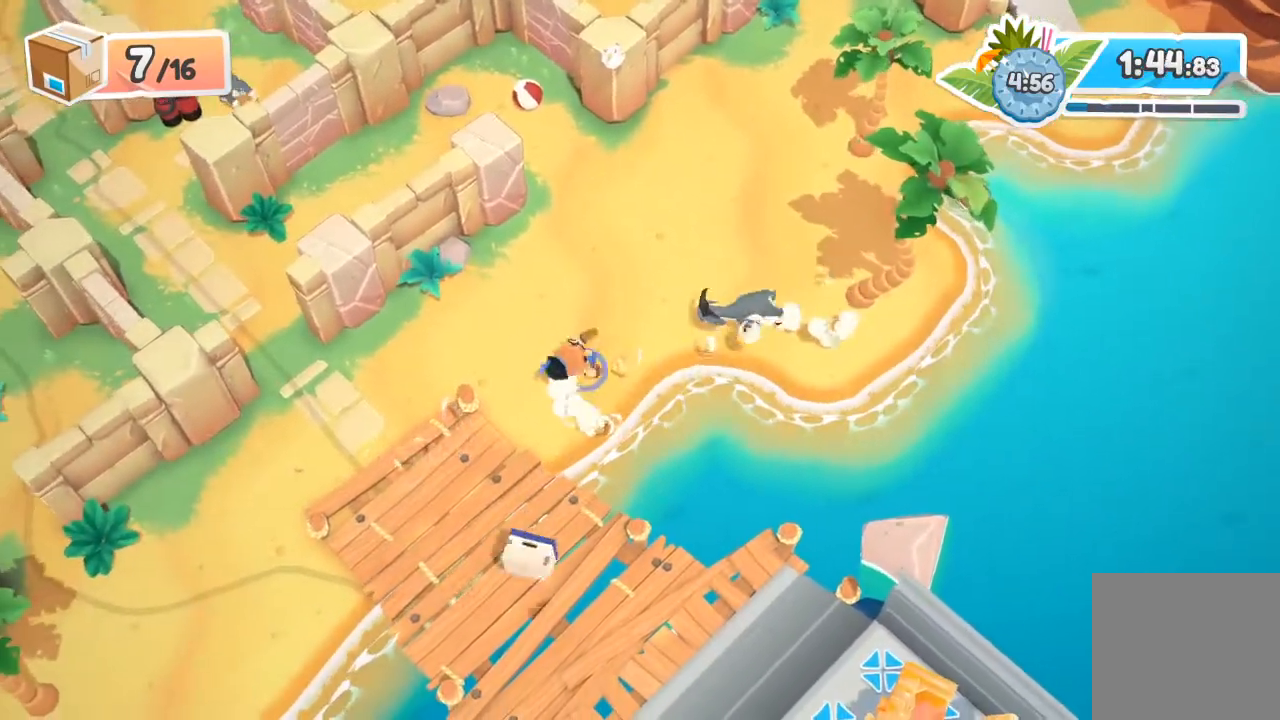
{"buttons": [], "left_stick": "up-right", "events": [[300, "A", "down"], [400, "A", "up"]]}
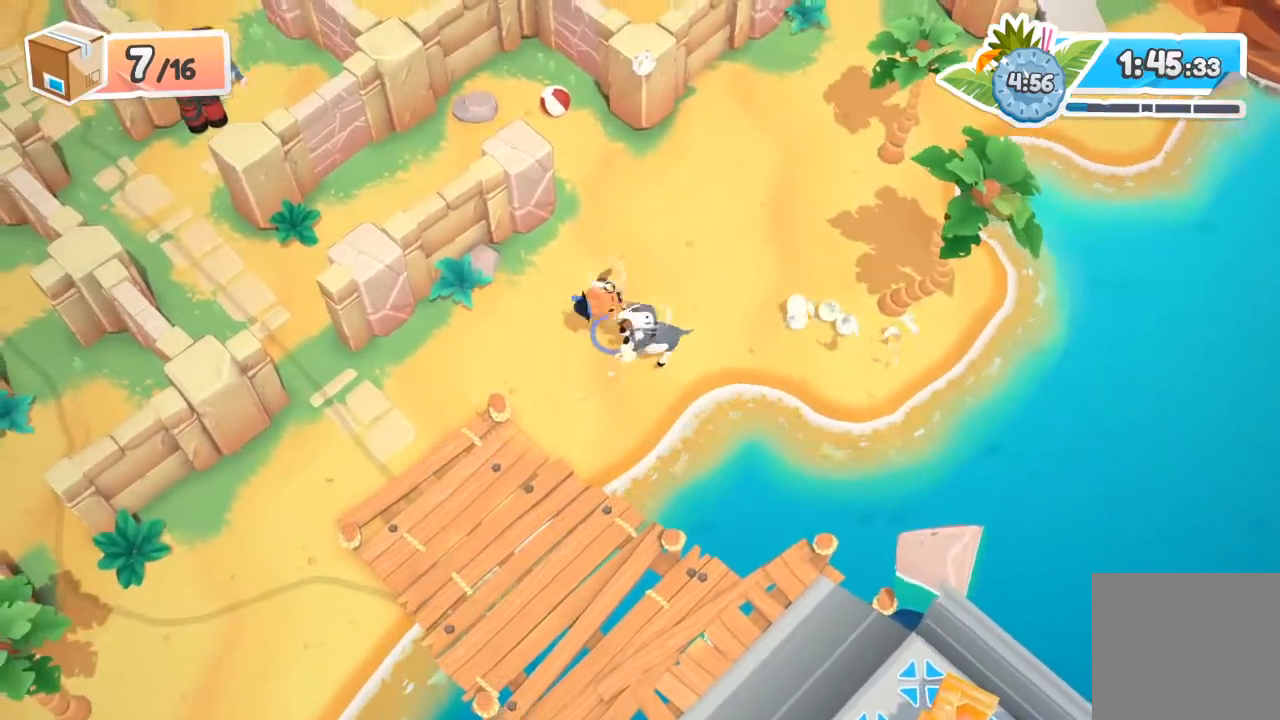
{"buttons": [], "left_stick": "center", "events": [[233, "left_stick", "center"]]}
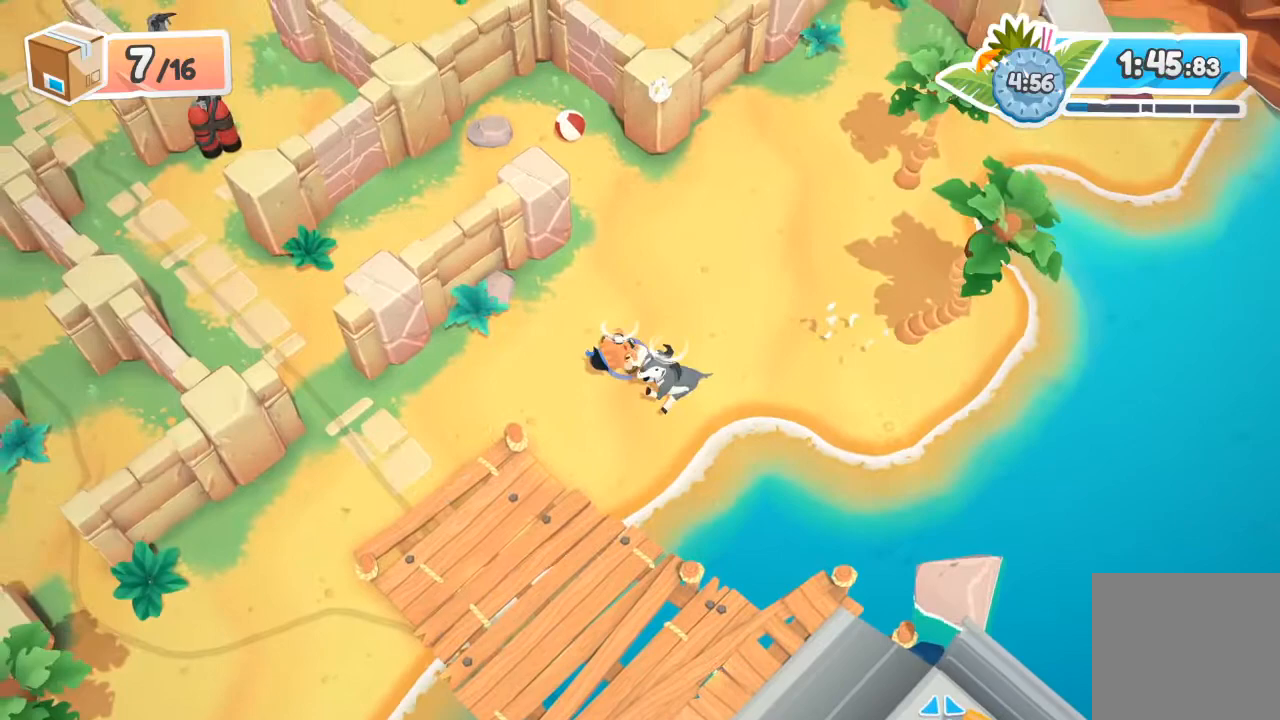
{"buttons": [], "left_stick": "up-right", "events": [[233, "left_stick", "up-right"]]}
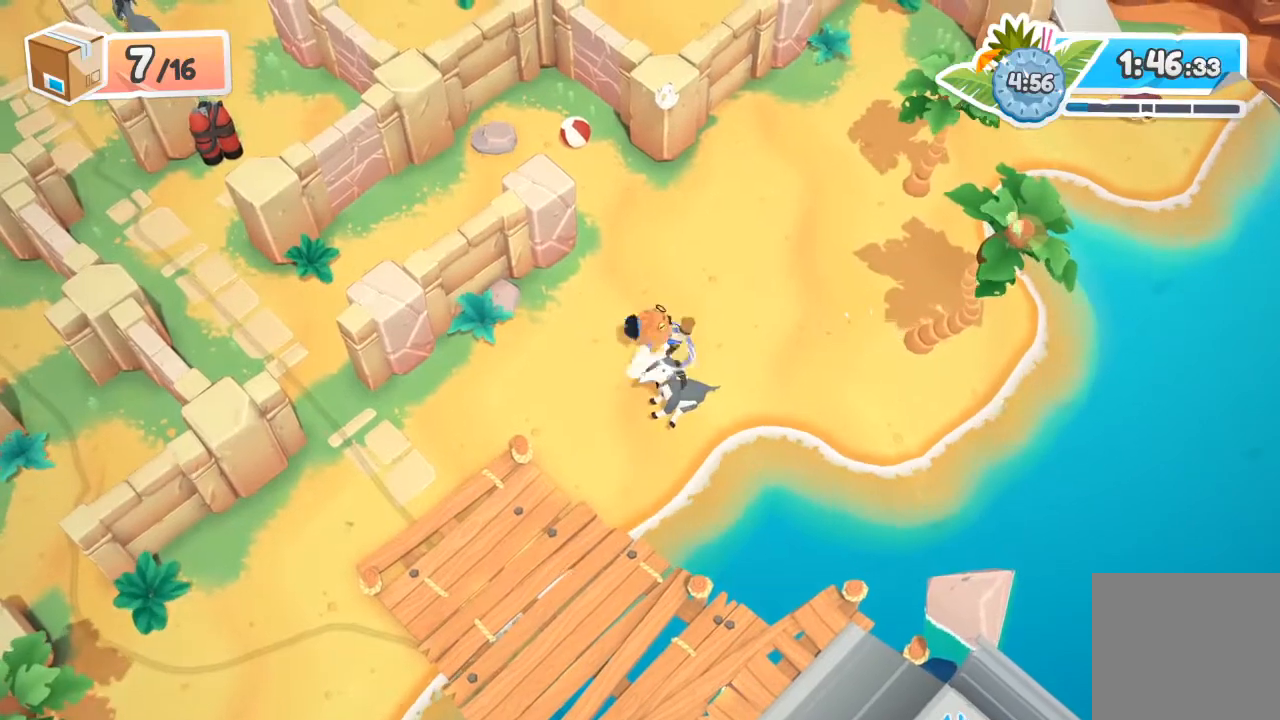
{"buttons": [], "left_stick": "up-right", "events": [[67, "left_stick", "right"], [400, "left_stick", "up-right"]]}
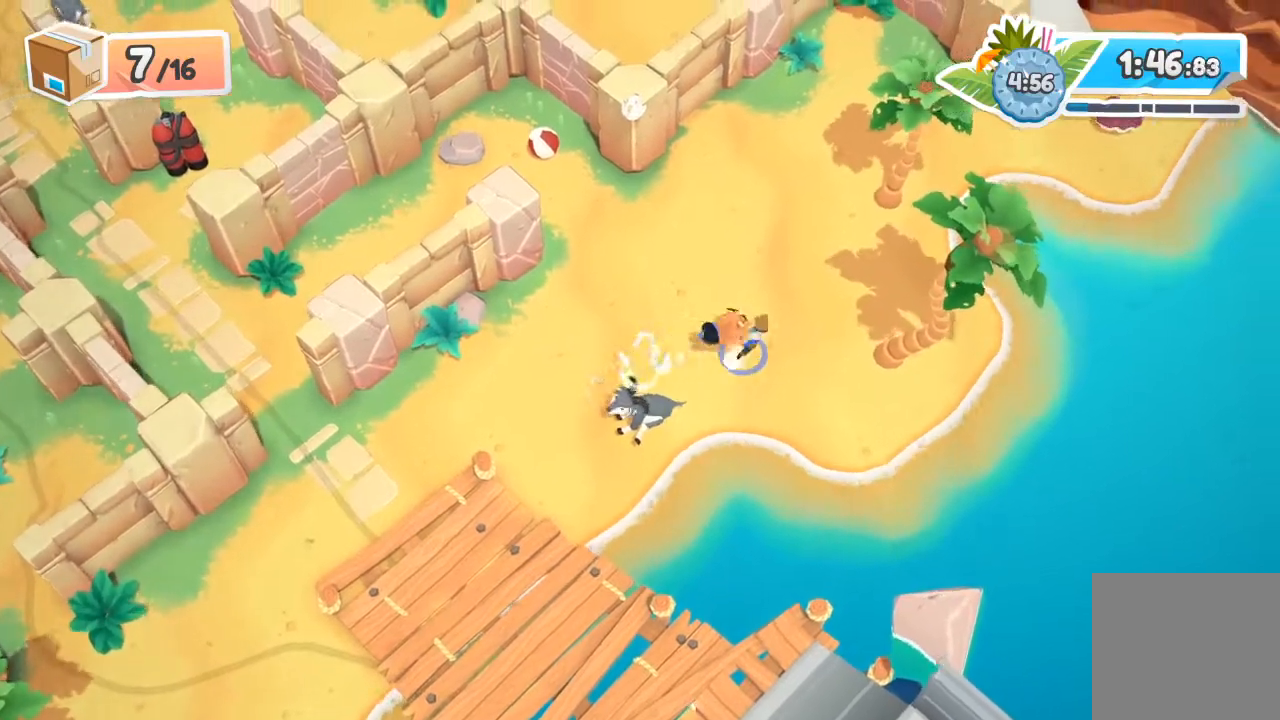
{"buttons": [], "left_stick": "right", "events": [[500, "left_stick", "right"]]}
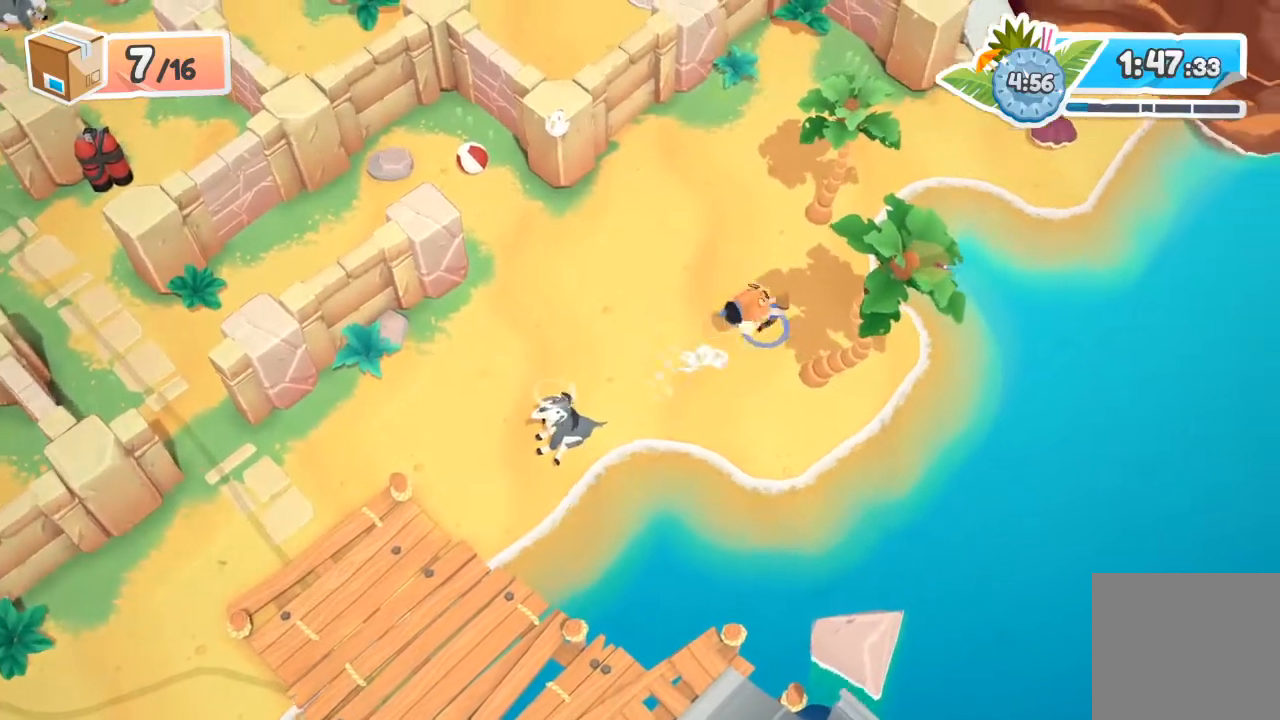
{"buttons": ["R2"], "left_stick": "right", "events": [[167, "R2", "down"]]}
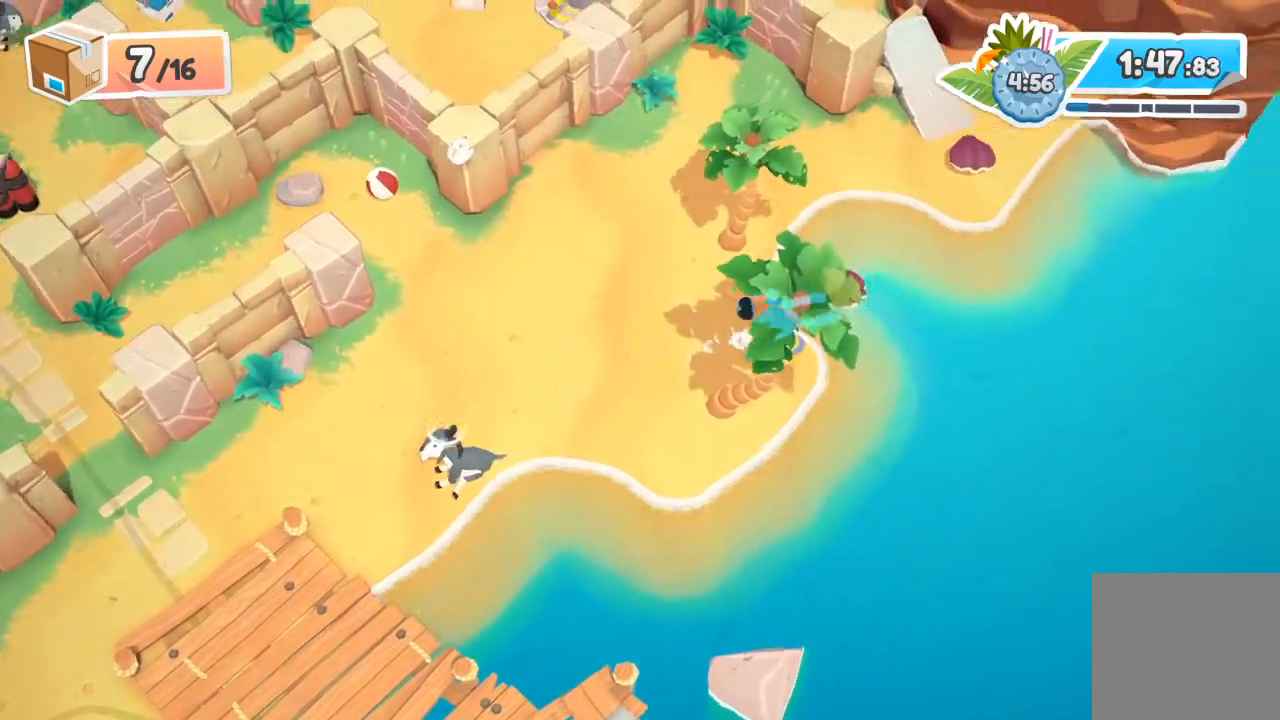
{"buttons": ["R2"], "left_stick": "up-left", "events": [[333, "left_stick", "up-left"]]}
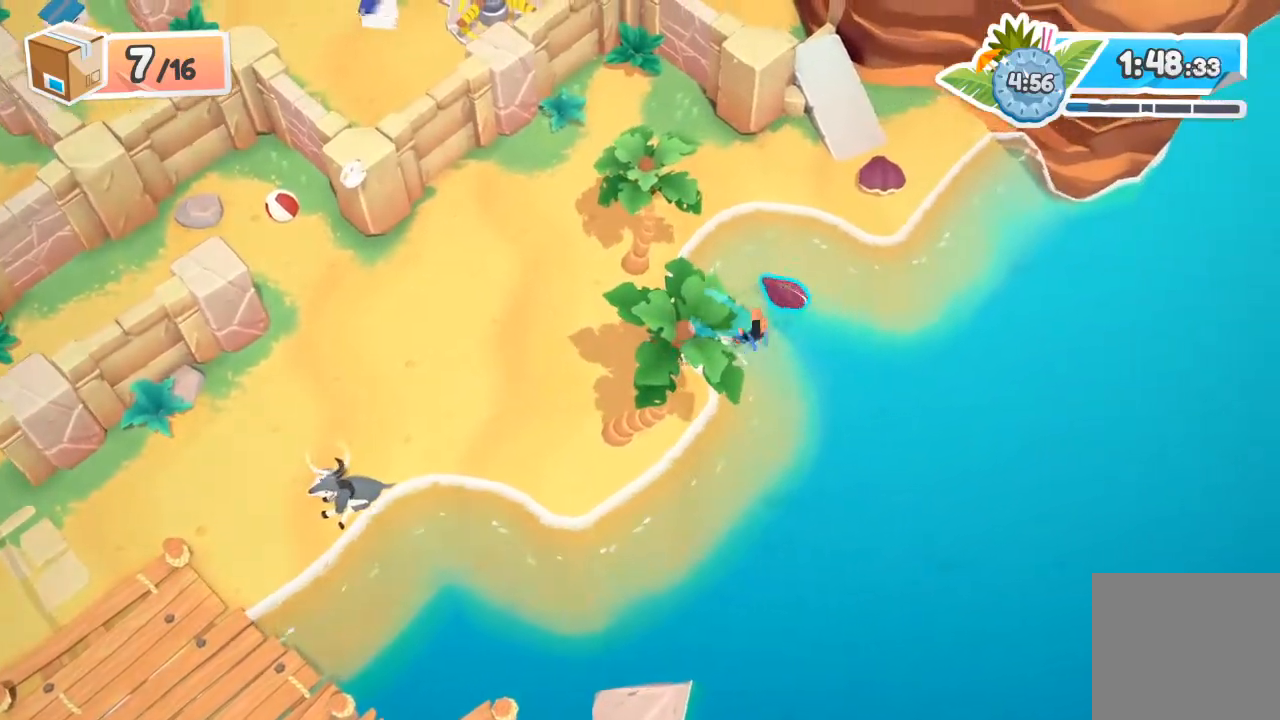
{"buttons": ["R2"], "left_stick": "right", "events": [[33, "left_stick", "left"], [267, "left_stick", "up-right"], [467, "left_stick", "right"]]}
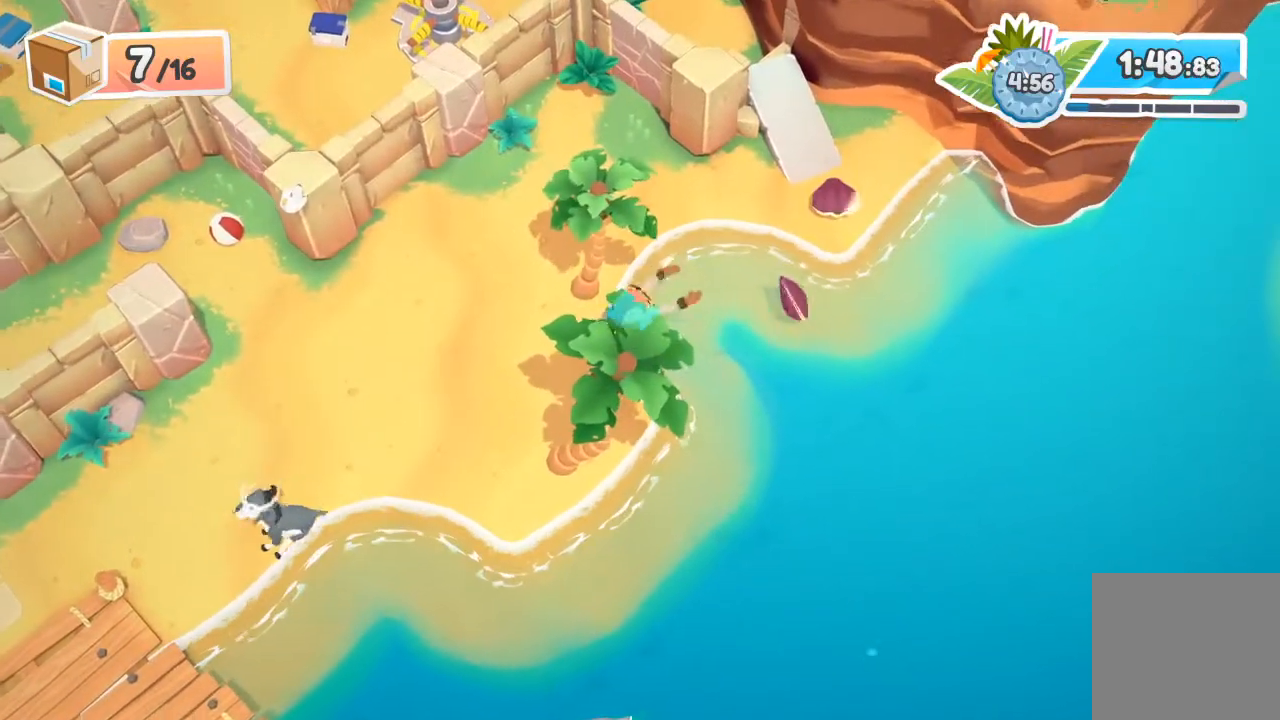
{"buttons": ["R2"], "left_stick": "right", "events": []}
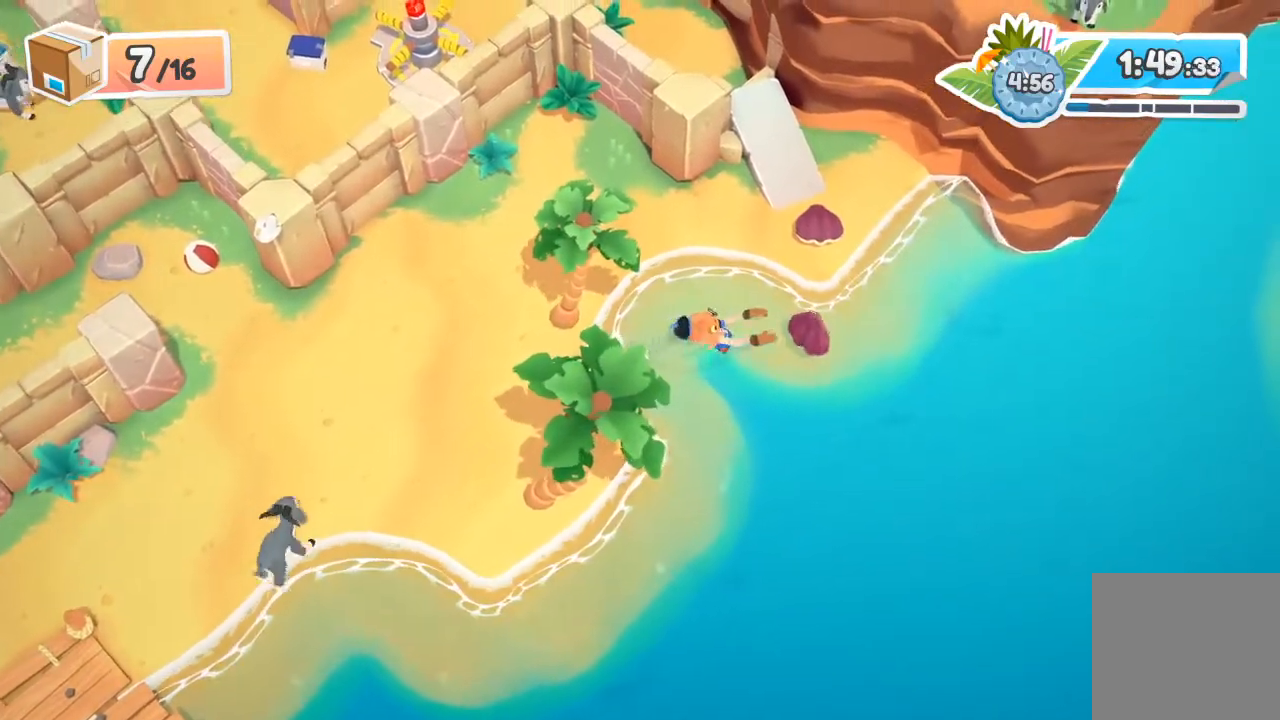
{"buttons": ["R2"], "left_stick": "up-left", "events": [[333, "left_stick", "center"], [433, "left_stick", "up-left"]]}
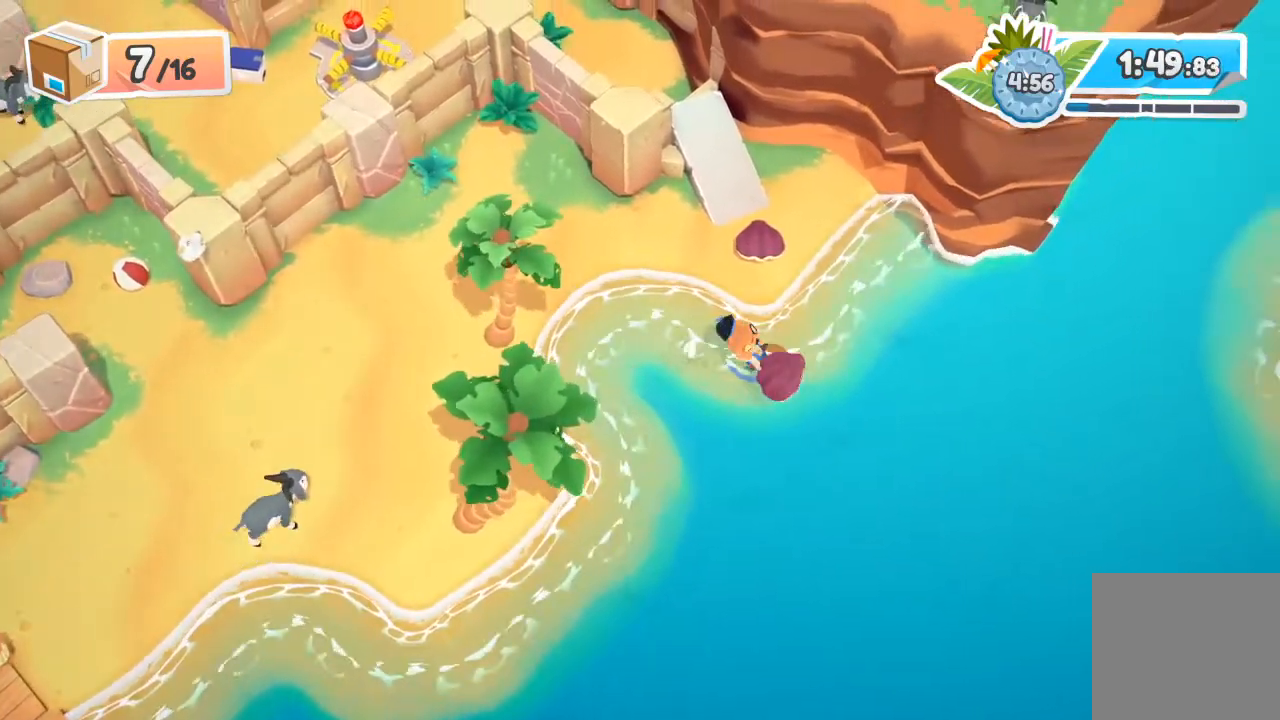
{"buttons": ["R2"], "left_stick": "left", "events": [[267, "left_stick", "left"]]}
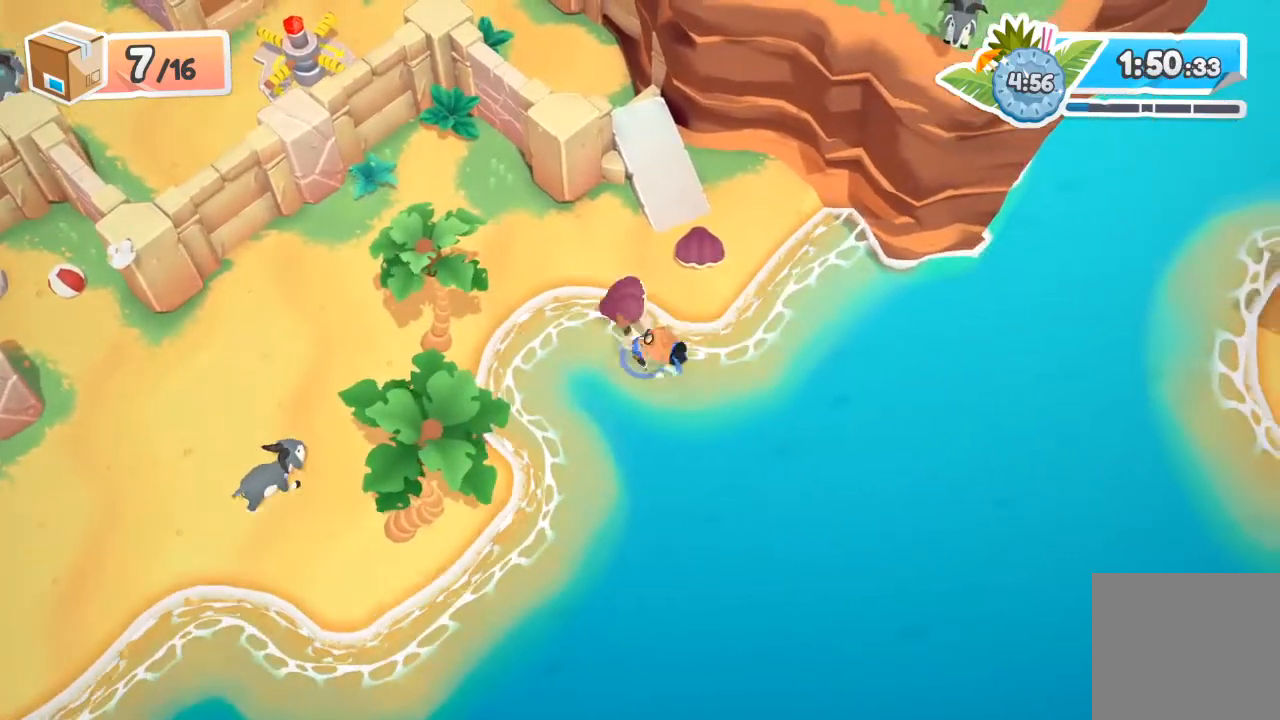
{"buttons": [], "left_stick": "center", "events": [[300, "A", "down"], [300, "X", "down"], [400, "A", "up"], [400, "X", "up"], [433, "left_stick", "center"], [467, "R2", "up"]]}
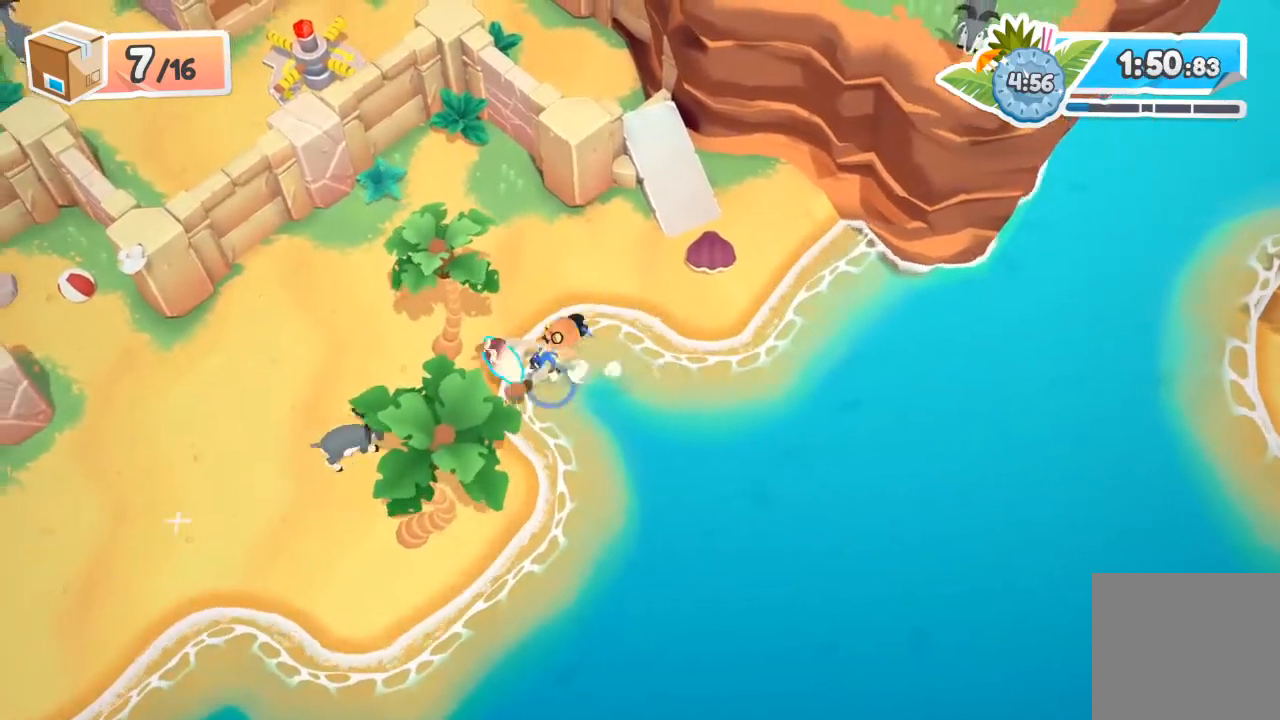
{"buttons": [], "left_stick": "up-right", "events": [[67, "left_stick", "right"], [267, "left_stick", "up-right"]]}
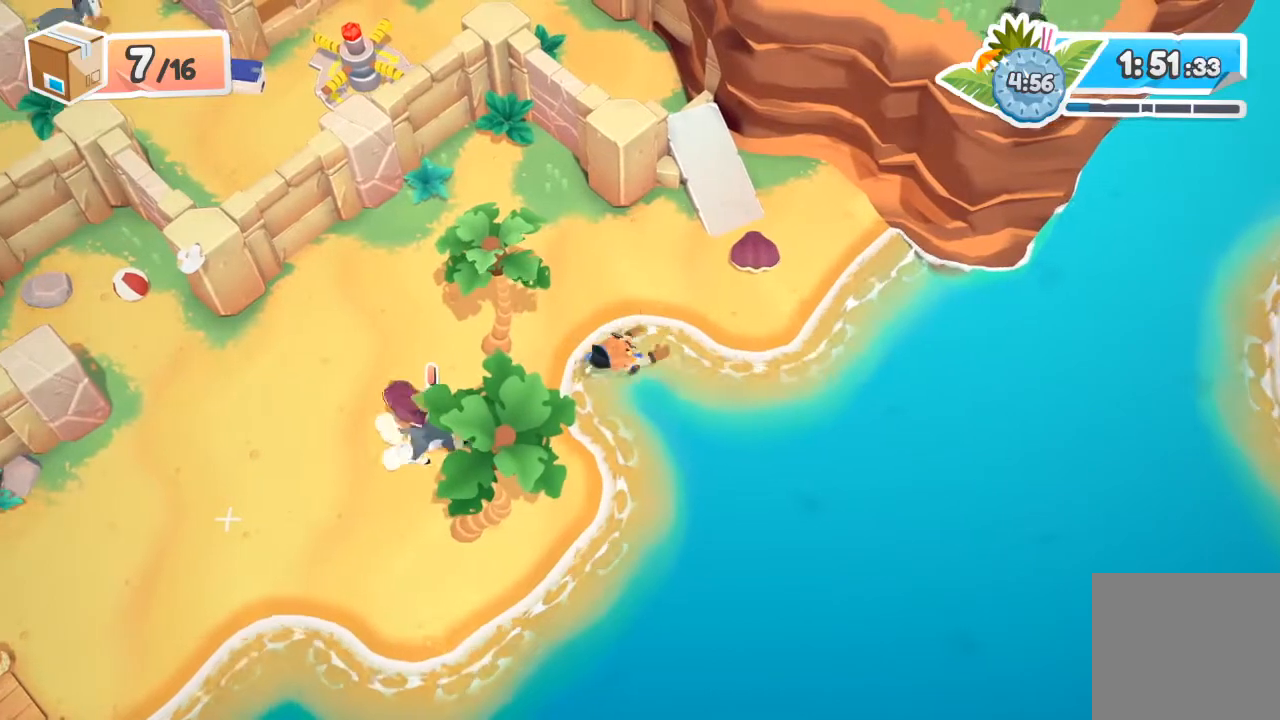
{"buttons": ["R2"], "left_stick": "up-right", "events": [[467, "R2", "down"]]}
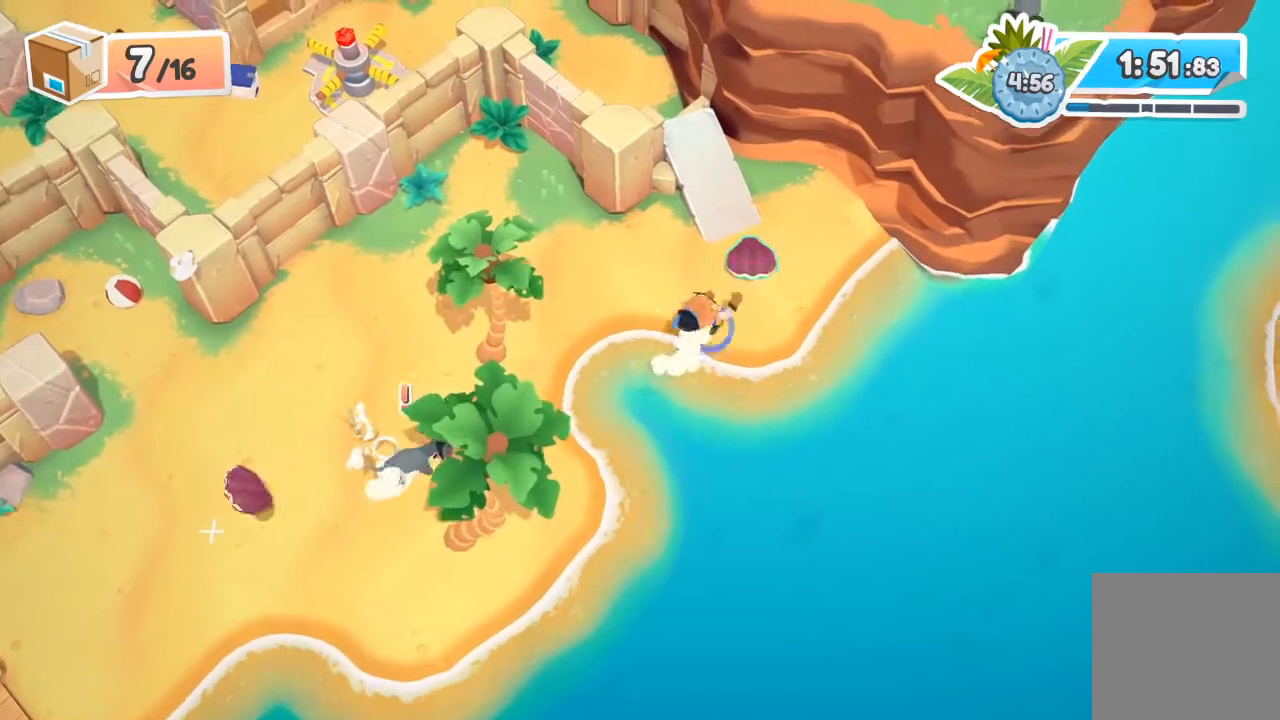
{"buttons": ["R2"], "left_stick": "left", "events": [[267, "left_stick", "left"]]}
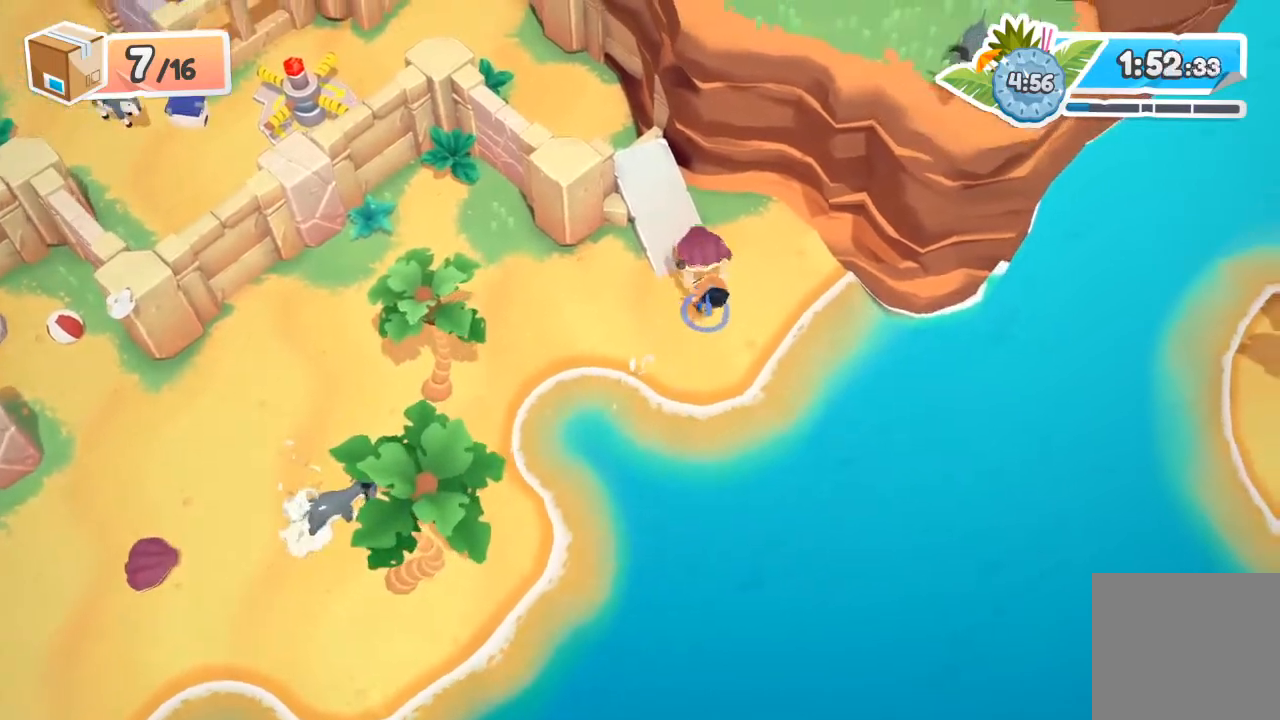
{"buttons": ["R2"], "left_stick": "left", "events": []}
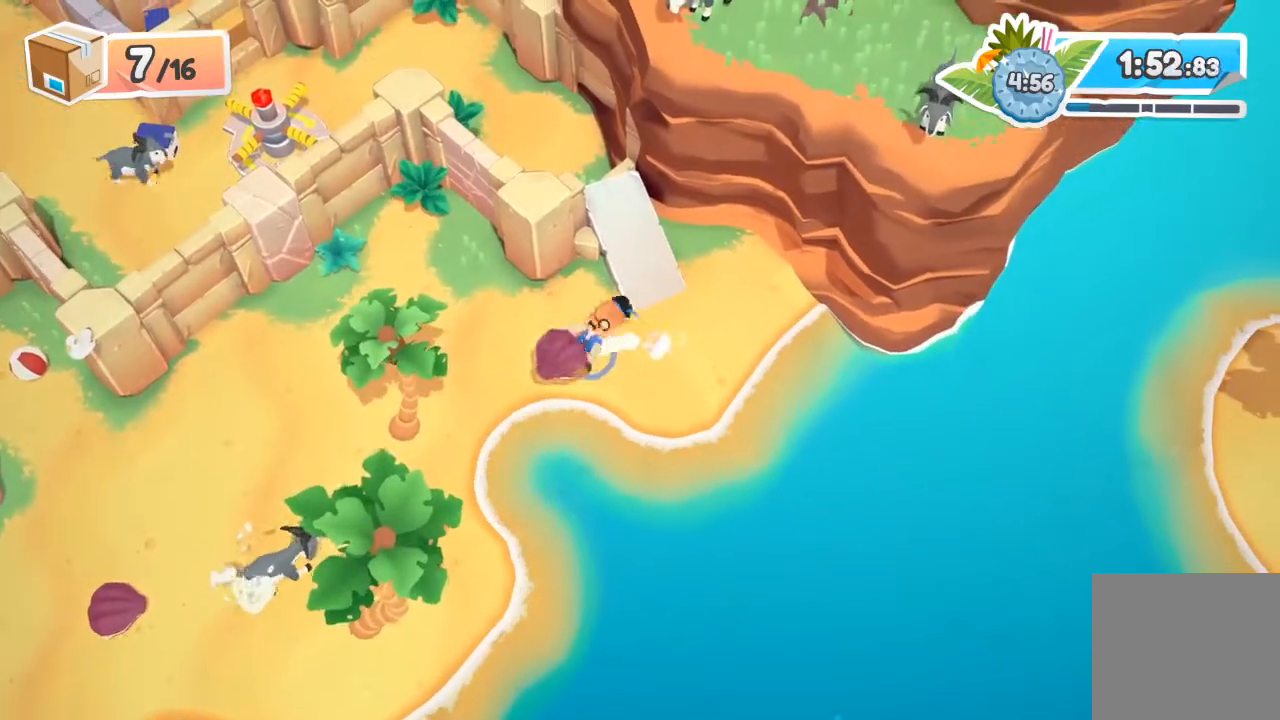
{"buttons": ["A", "R2"], "left_stick": "left", "events": [[433, "A", "down"]]}
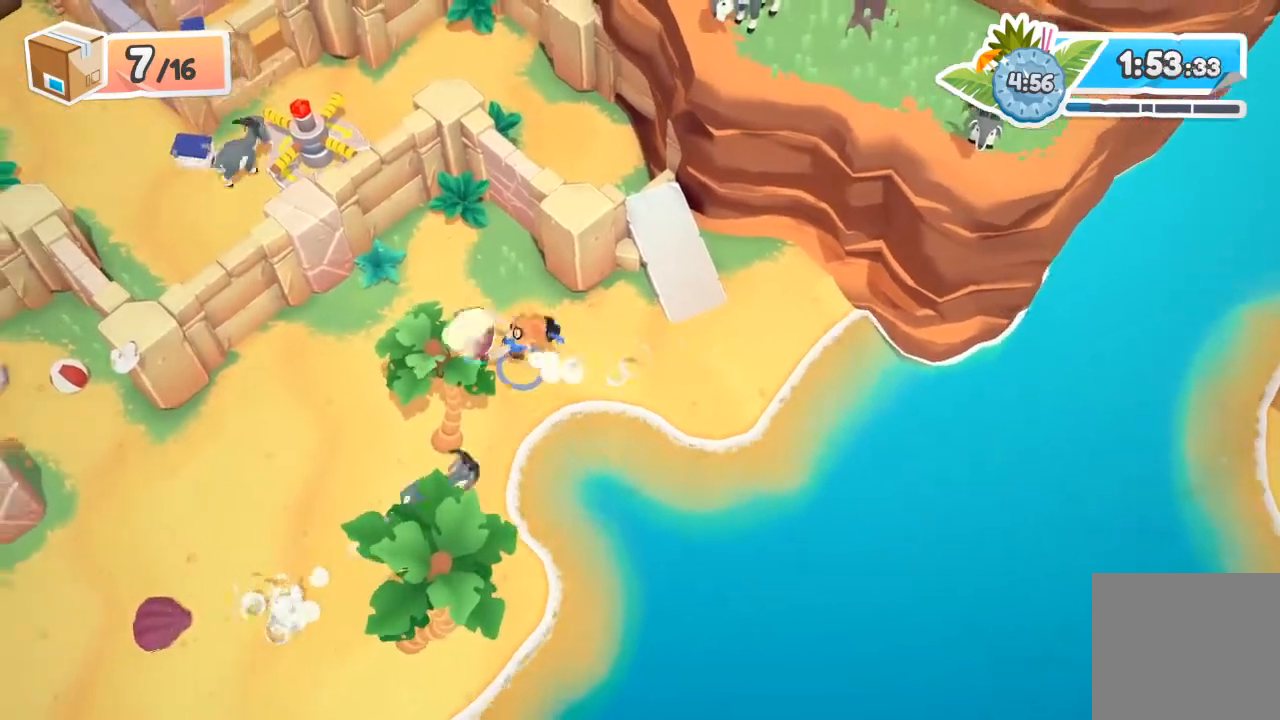
{"buttons": ["R2"], "left_stick": "down-left", "events": [[133, "left_stick", "down-left"], [200, "A", "up"]]}
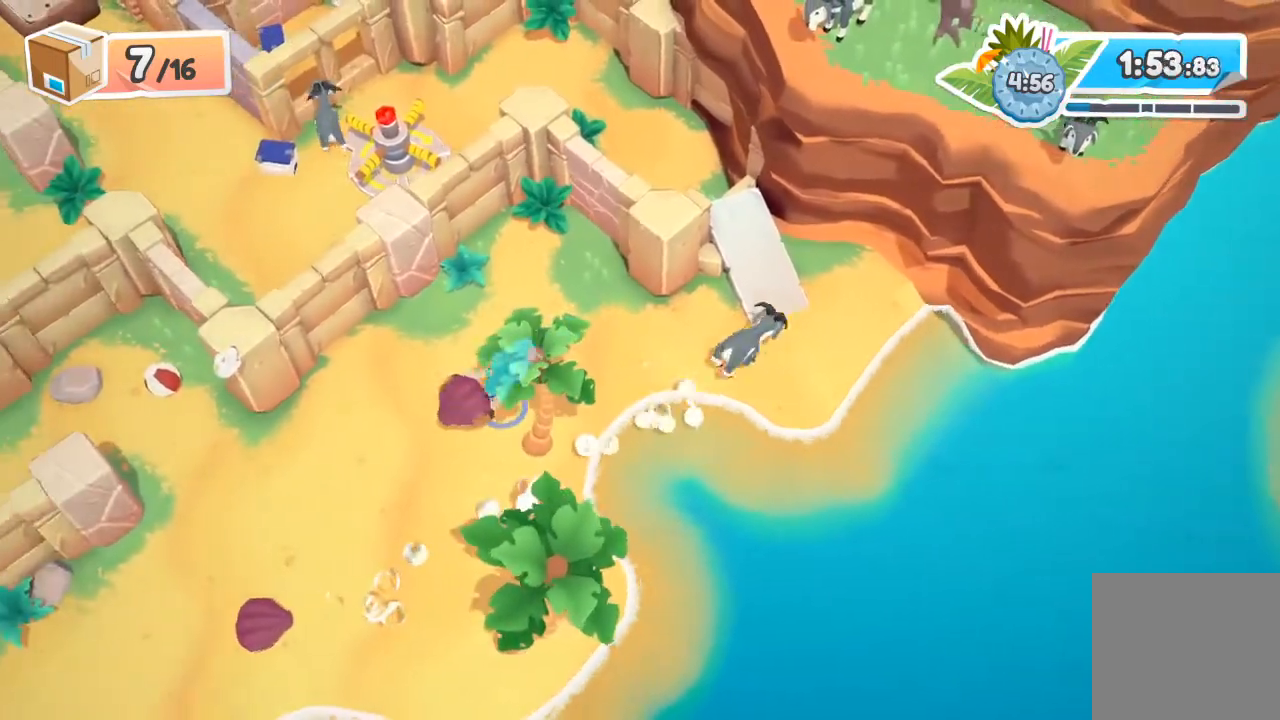
{"buttons": ["R2"], "left_stick": "down-left", "events": []}
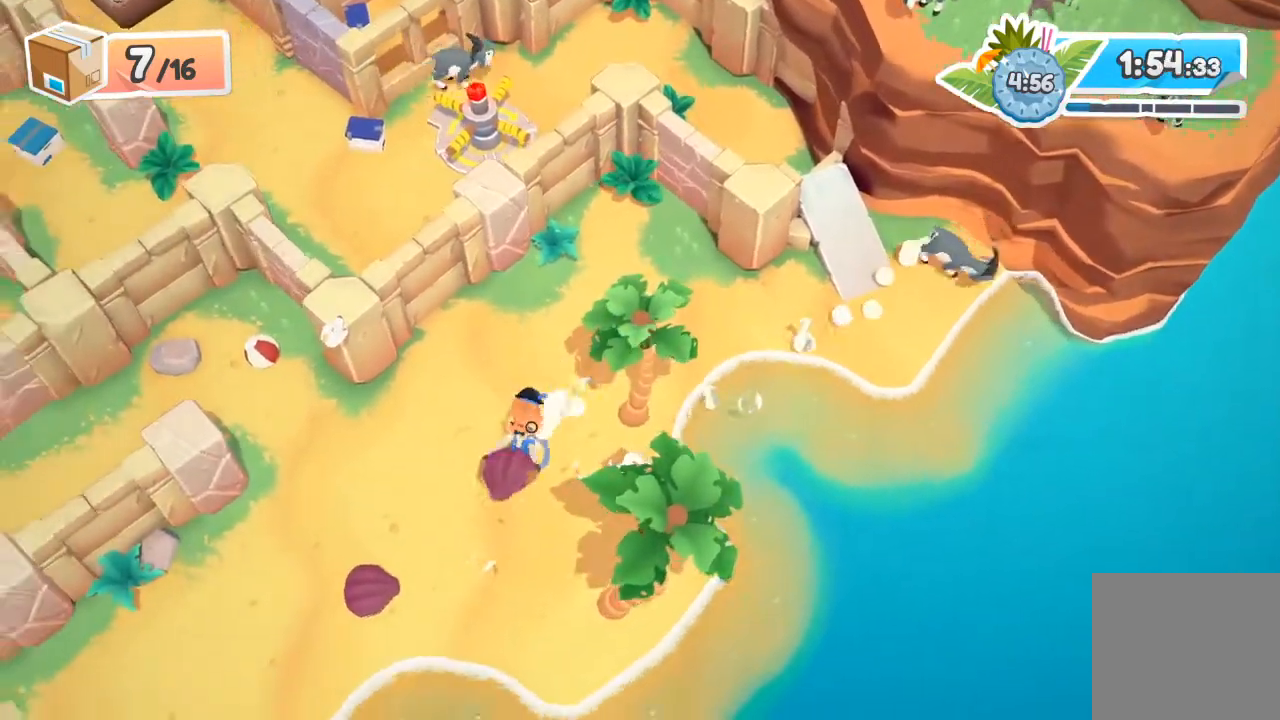
{"buttons": ["R2"], "left_stick": "down-left", "events": []}
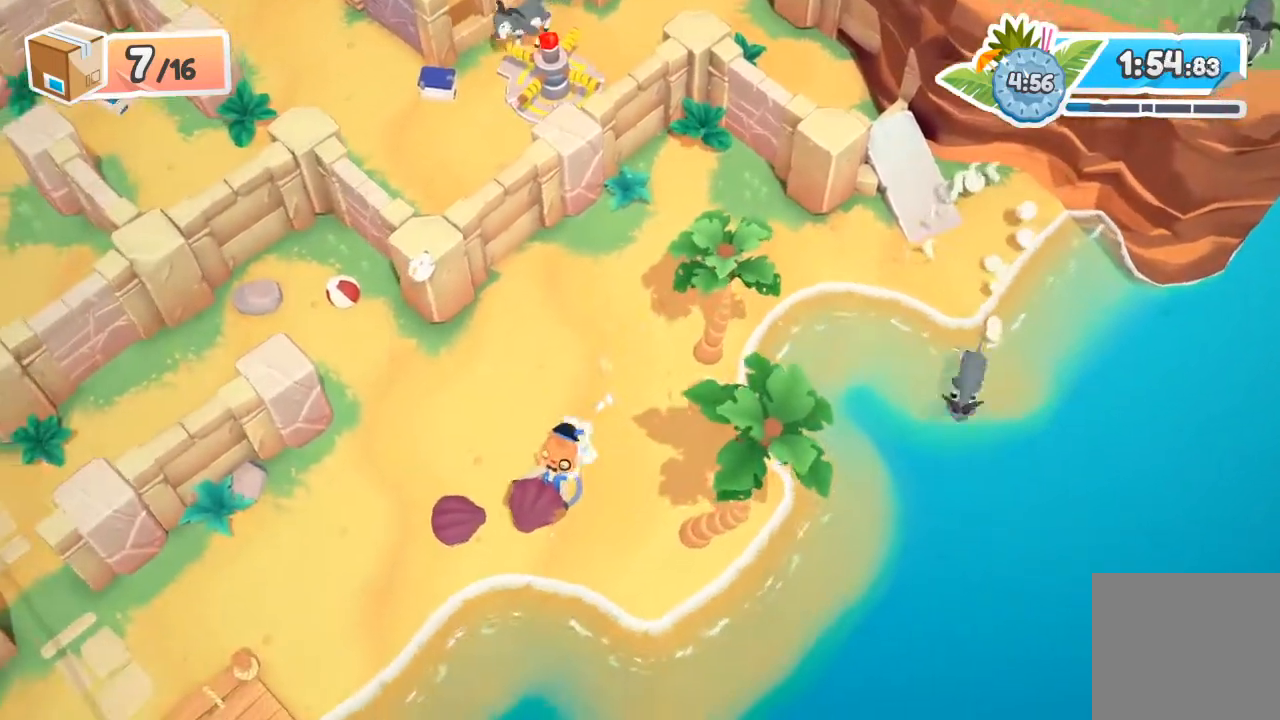
{"buttons": ["R2"], "left_stick": "down-left", "events": []}
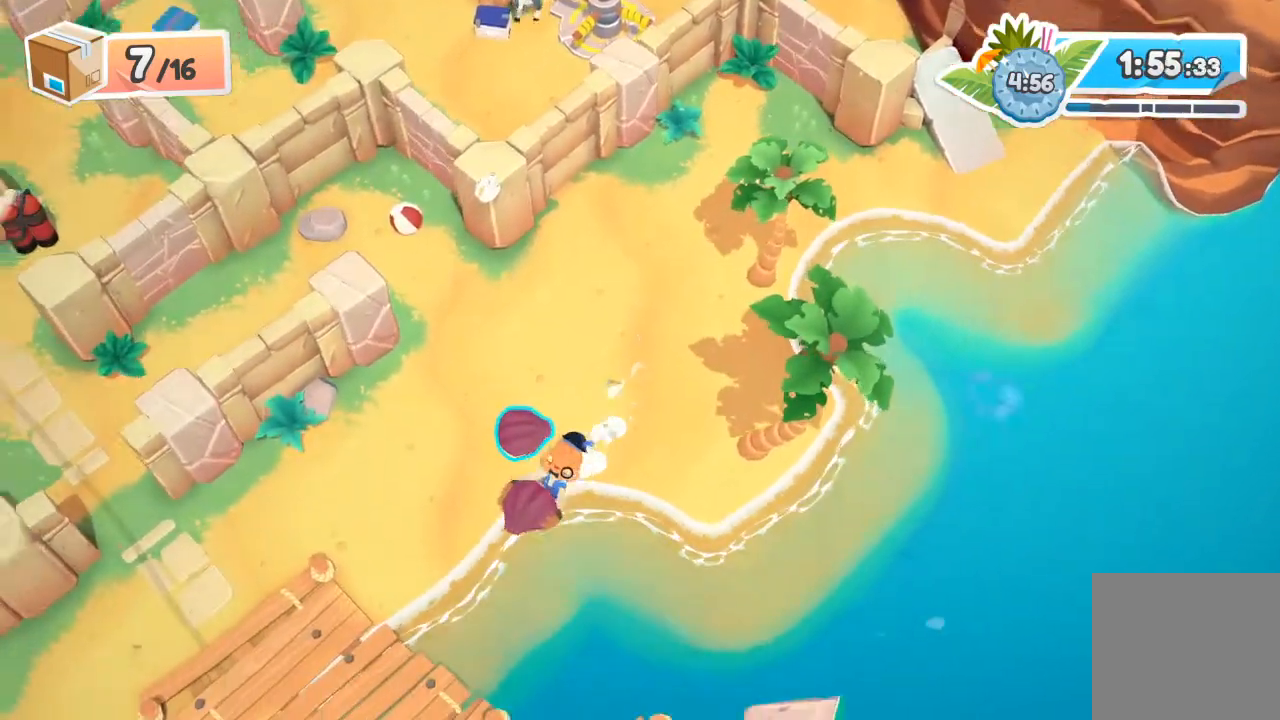
{"buttons": ["A", "R2"], "left_stick": "down-left", "events": [[400, "A", "down"]]}
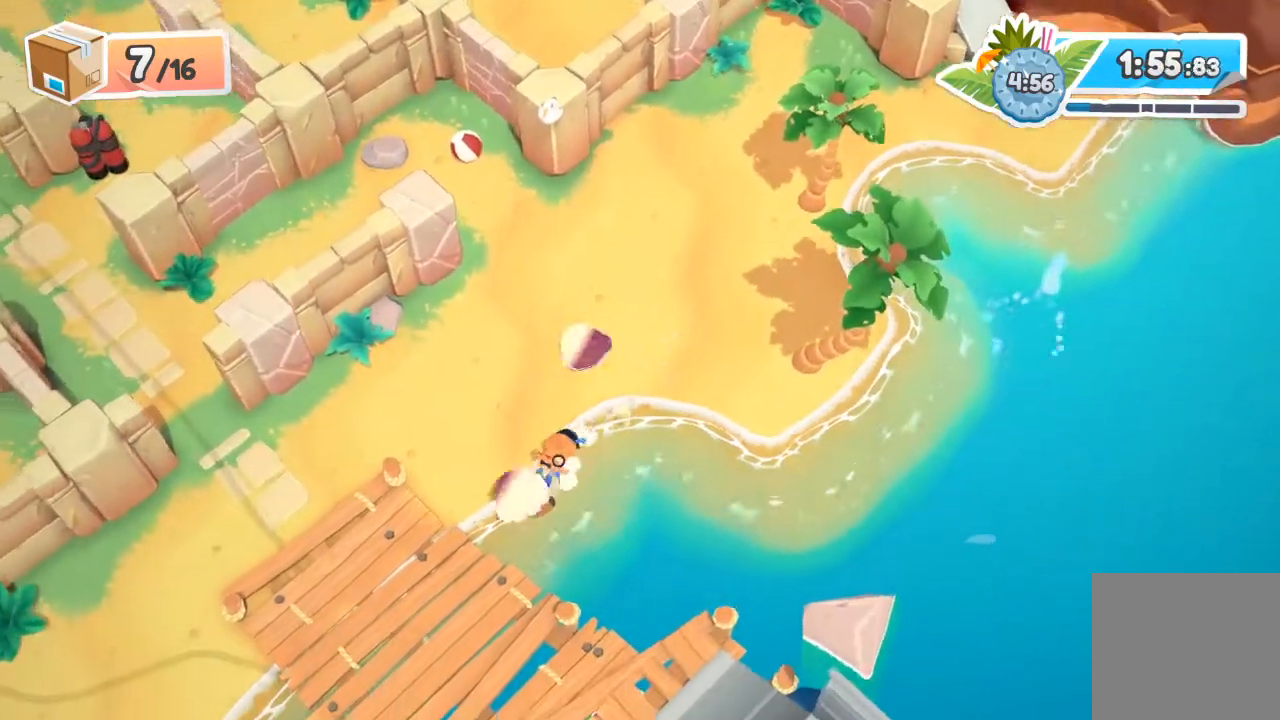
{"buttons": ["R2"], "left_stick": "down", "events": [[67, "A", "up"], [300, "left_stick", "down"]]}
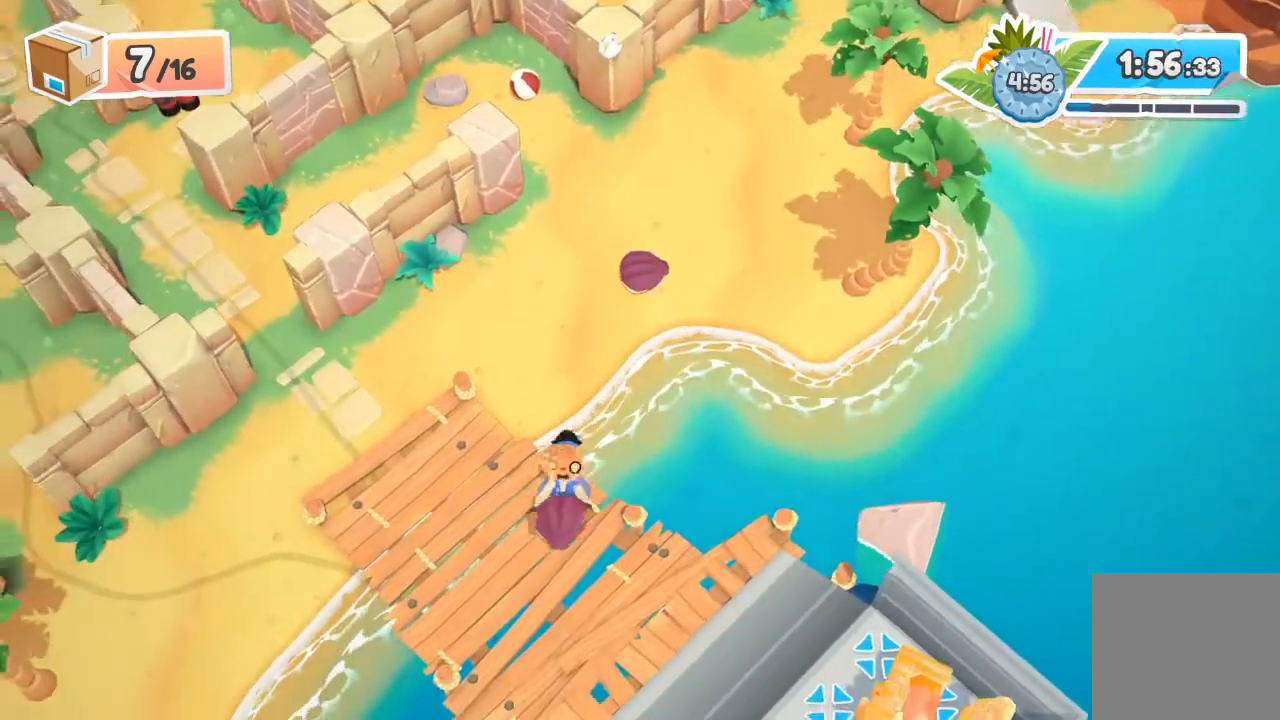
{"buttons": ["A", "X", "R2"], "left_stick": "down-right", "events": [[100, "left_stick", "down-right"], [333, "A", "down"], [400, "X", "down"]]}
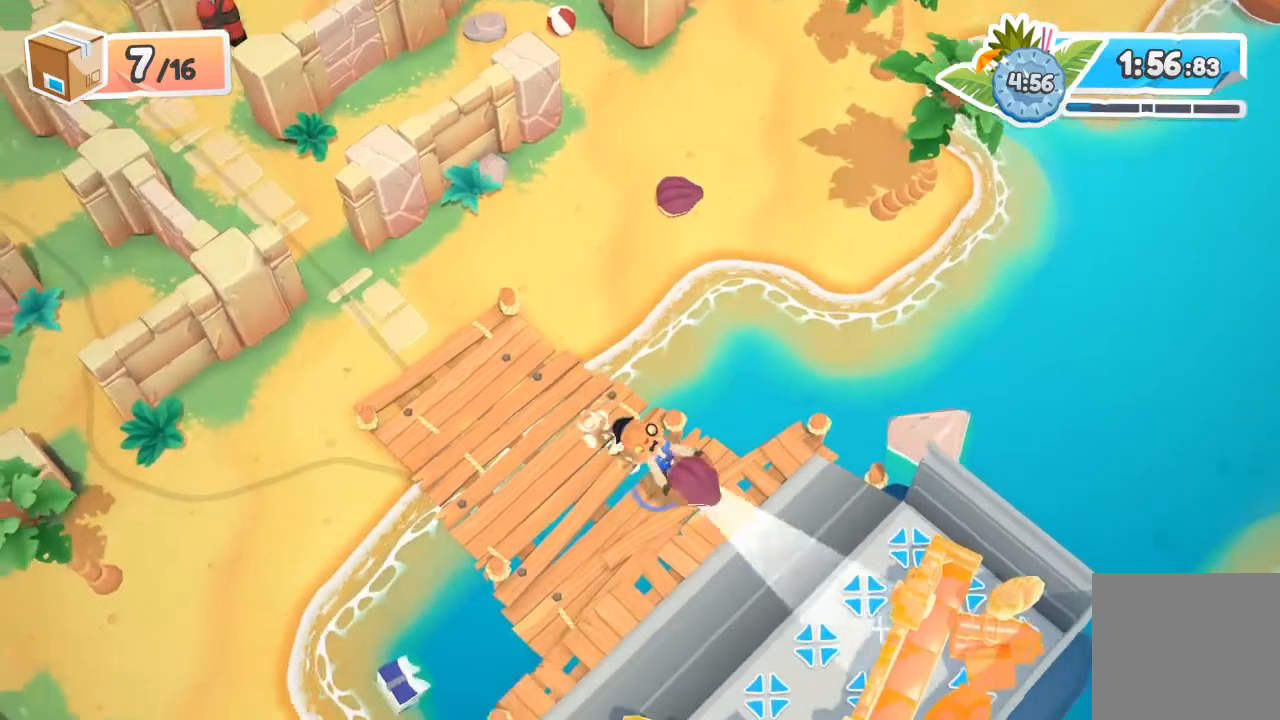
{"buttons": [], "left_stick": "up-left", "events": [[33, "A", "up"], [33, "X", "up"], [100, "R2", "up"], [100, "left_stick", "center"], [167, "left_stick", "left"], [267, "left_stick", "up-left"]]}
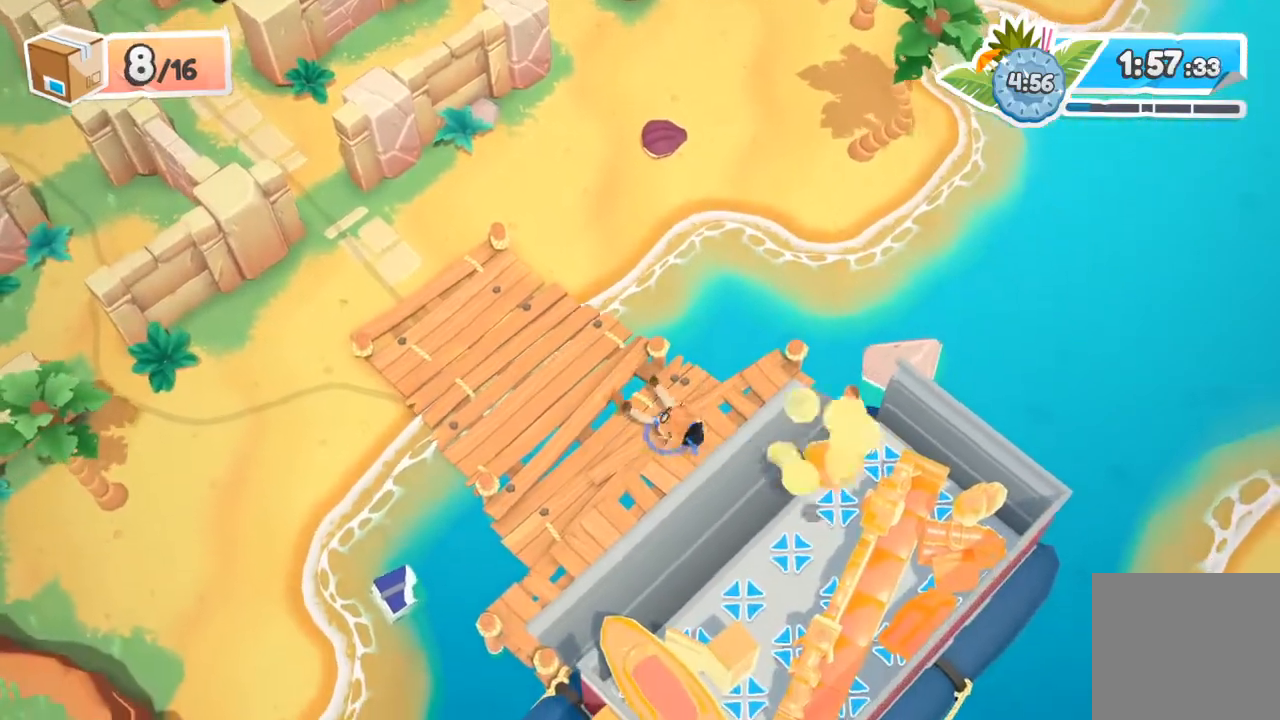
{"buttons": [], "left_stick": "up", "events": [[167, "left_stick", "up"]]}